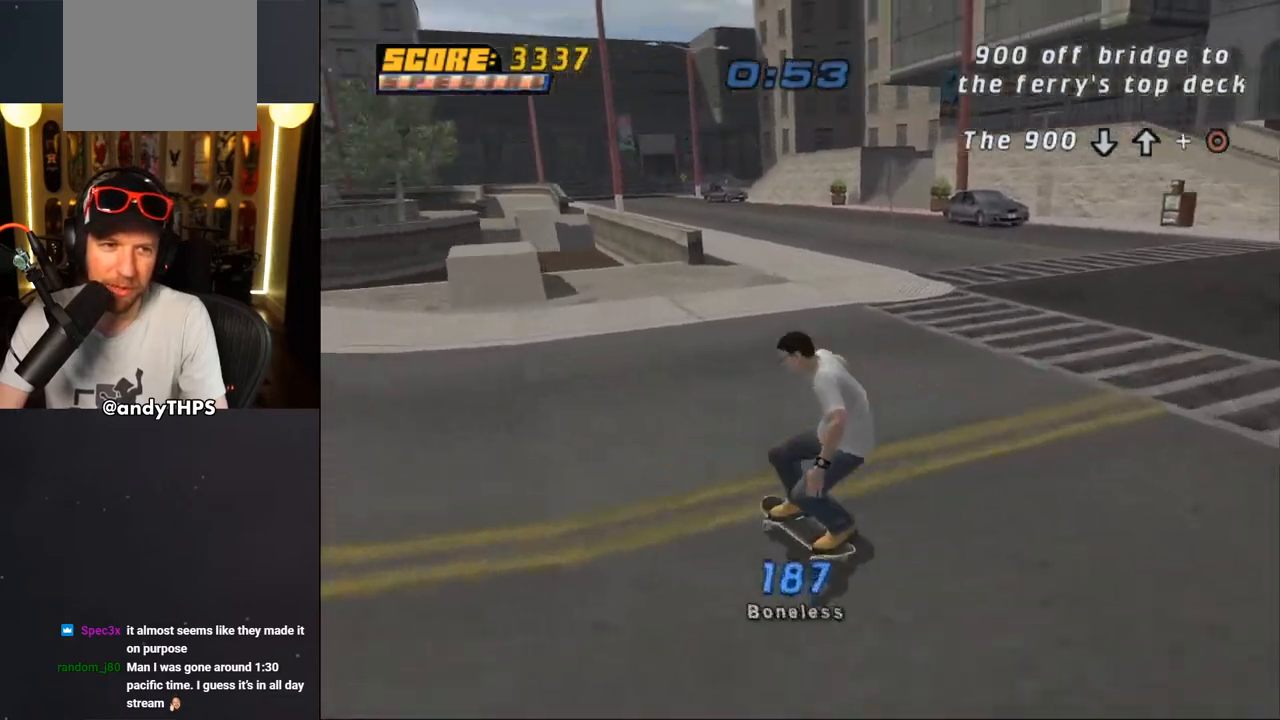
Gameplay with a controller (PlayStation layout); each line is a JSON object with the inputs held at the frame after it (dt_ms = milliseconds from this image to that frame). "events" lists button and stick changes between this image and that frame as [ms after this image, input, new state], when the widget could be followed in between. Not read: L1 START.
{"dt_ms": 500, "buttons": ["CROSS", "DPAD_UP"], "left_stick": "center", "right_stick": "center", "events": [[100, "CROSS", "down"], [100, "DPAD_UP", "down"], [200, "DPAD_UP", "up"], [267, "DPAD_UP", "down"], [350, "DPAD_UP", "up"], [367, "DPAD_DOWN", "up"], [450, "DPAD_UP", "down"]]}
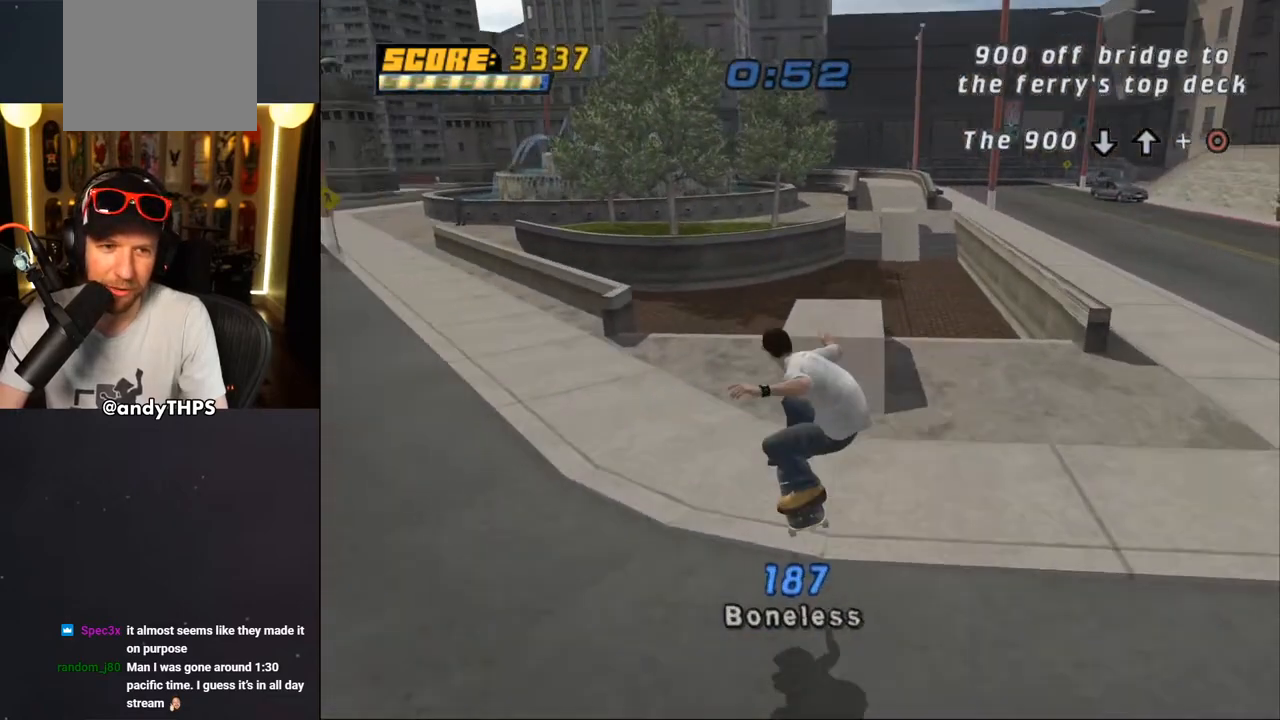
{"dt_ms": 500, "buttons": ["CROSS"], "left_stick": "center", "right_stick": "center", "events": [[33, "DPAD_UP", "up"], [133, "DPAD_UP", "down"], [200, "DPAD_LEFT", "down"], [367, "DPAD_LEFT", "up"], [367, "DPAD_UP", "up"], [433, "DPAD_UP", "down"], [500, "DPAD_UP", "up"]]}
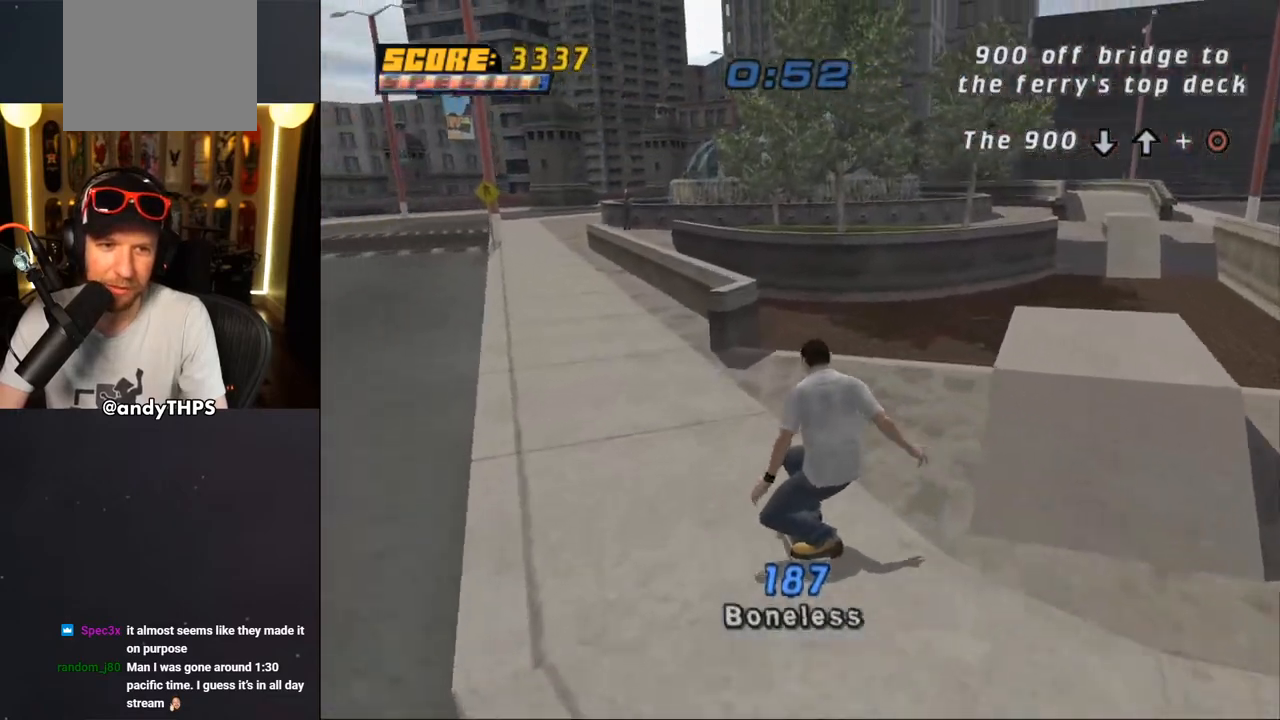
{"dt_ms": 500, "buttons": ["TRIANGLE"], "left_stick": "center", "right_stick": "center", "events": [[83, "DPAD_UP", "down"], [150, "DPAD_RIGHT", "down"], [150, "DPAD_UP", "up"], [200, "DPAD_DOWN", "down"], [267, "DPAD_DOWN", "up"], [283, "DPAD_RIGHT", "up"], [300, "DPAD_UP", "down"], [333, "CROSS", "up"], [350, "TRIANGLE", "down"], [500, "DPAD_UP", "up"]]}
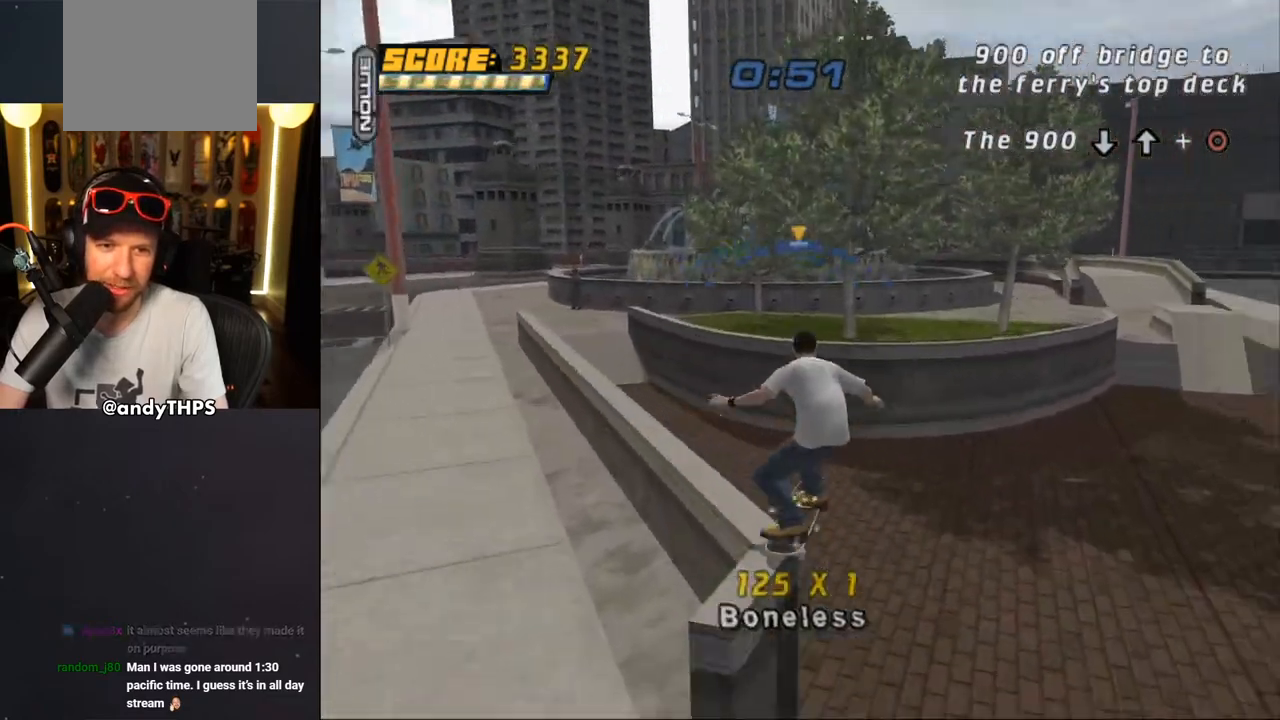
{"dt_ms": 500, "buttons": ["TRIANGLE", "L2", "DPAD_UP", "DPAD_RIGHT"], "left_stick": "center", "right_stick": "center", "events": [[100, "DPAD_UP", "down"], [117, "DPAD_LEFT", "down"], [133, "CROSS", "down"], [167, "L2", "down"], [183, "TRIANGLE", "up"], [233, "CROSS", "up"], [233, "TRIANGLE", "down"], [367, "DPAD_LEFT", "up"], [383, "DPAD_RIGHT", "down"], [417, "CROSS", "down"], [417, "TRIANGLE", "up"], [483, "CROSS", "up"], [483, "TRIANGLE", "down"]]}
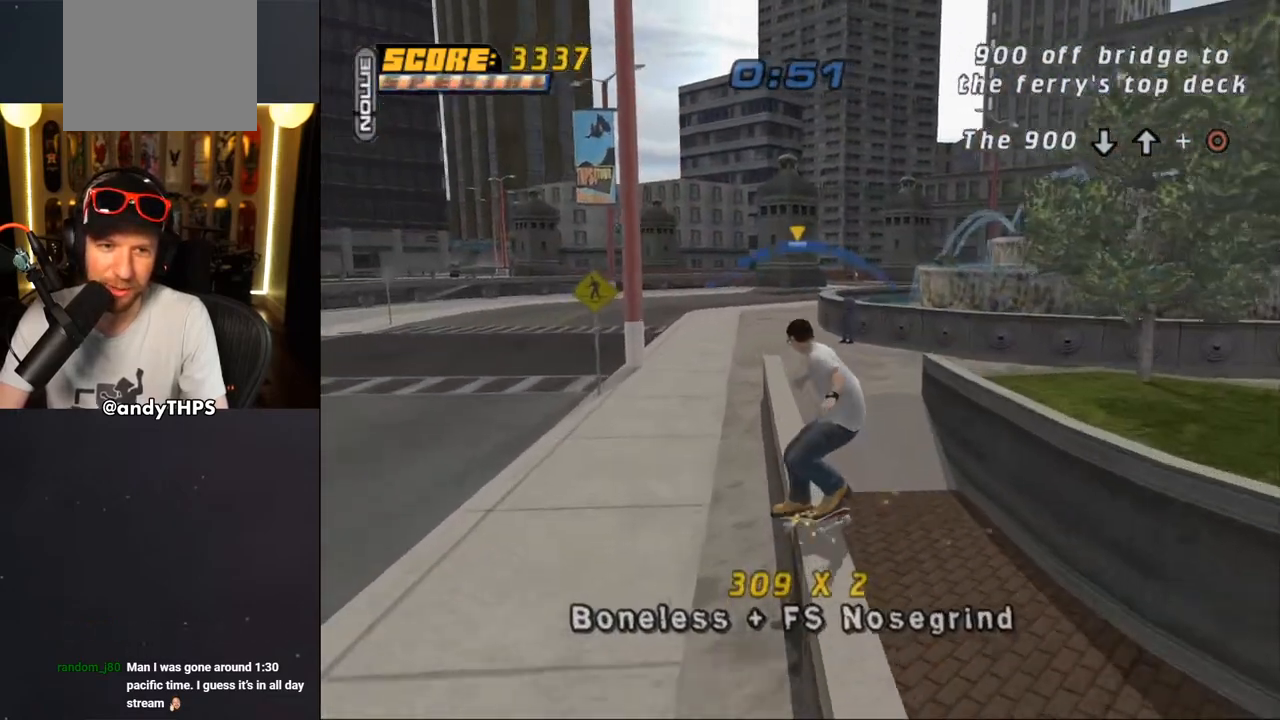
{"dt_ms": 500, "buttons": ["CROSS"], "left_stick": "center", "right_stick": "center", "events": [[167, "CROSS", "down"], [167, "L2", "up"], [183, "DPAD_UP", "up"], [183, "TRIANGLE", "up"], [200, "DPAD_RIGHT", "up"], [300, "CROSS", "up"], [433, "CROSS", "down"]]}
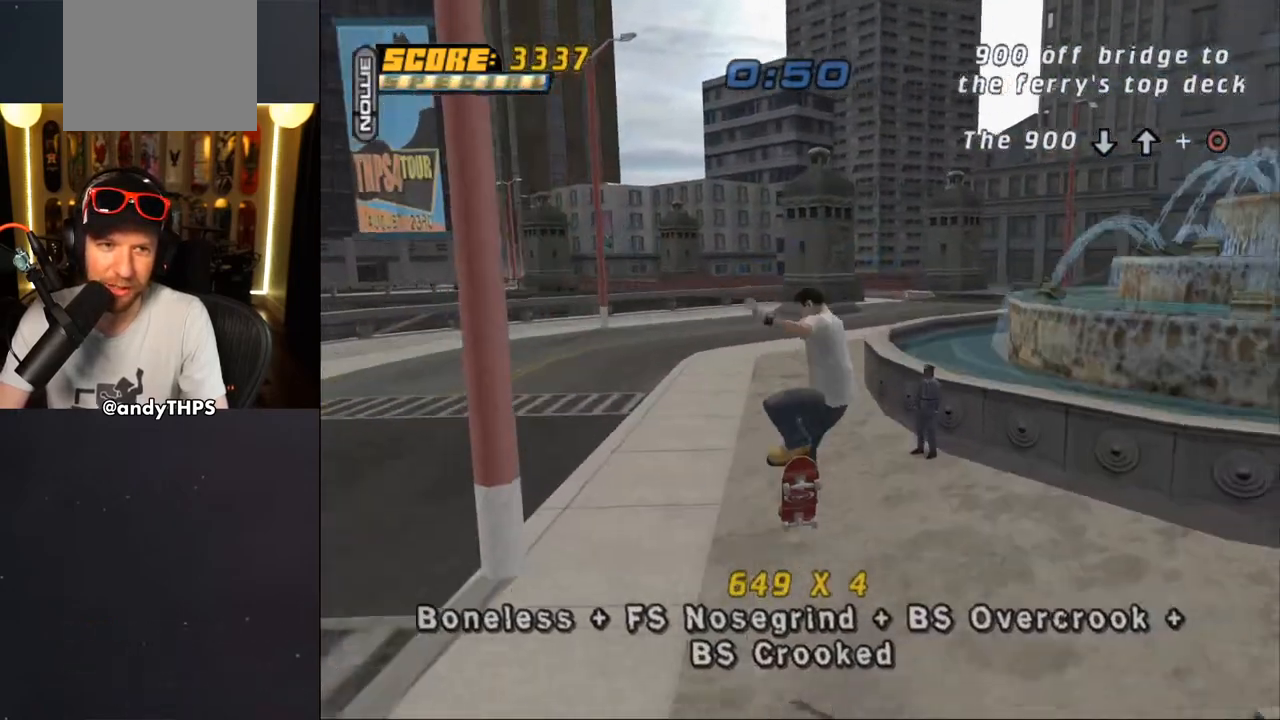
{"dt_ms": 500, "buttons": ["CROSS", "DPAD_DOWN", "DPAD_LEFT"], "left_stick": "center", "right_stick": "center", "events": [[183, "L2", "down"], [250, "L2", "up"], [417, "DPAD_LEFT", "down"], [450, "DPAD_DOWN", "down"]]}
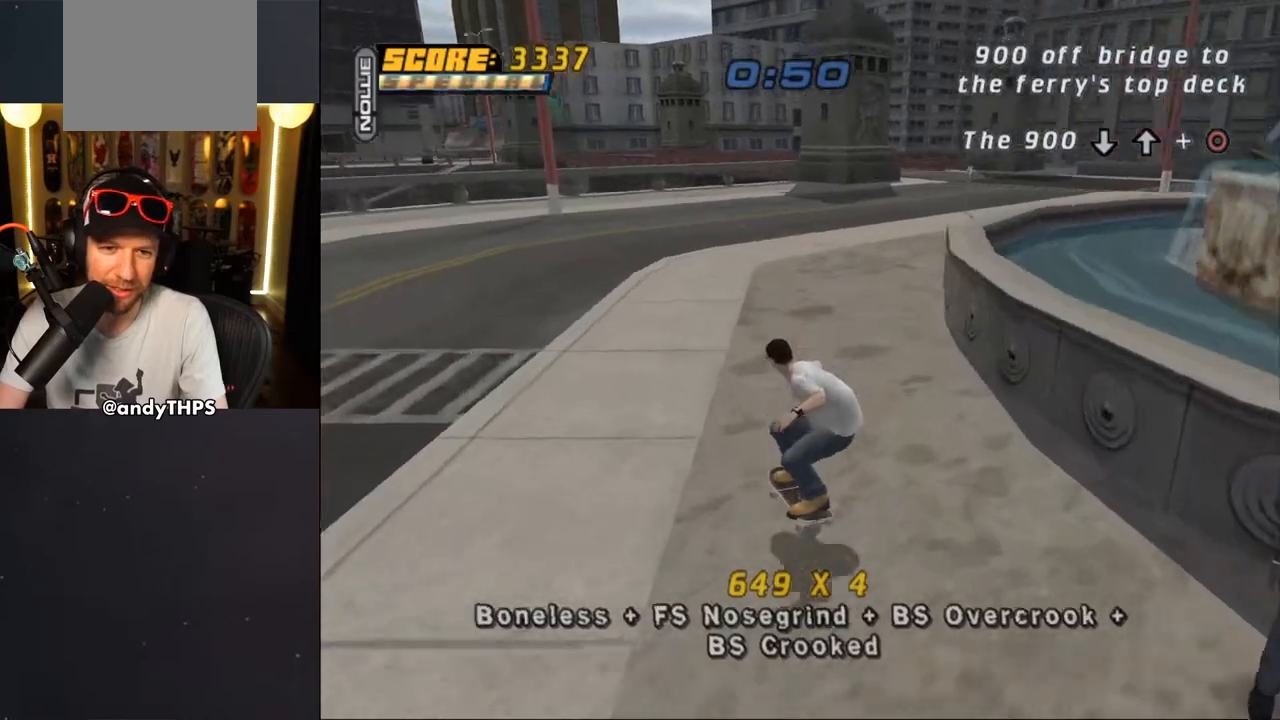
{"dt_ms": 1000, "buttons": ["CROSS", "SQUARE"], "left_stick": "center", "right_stick": "center"}
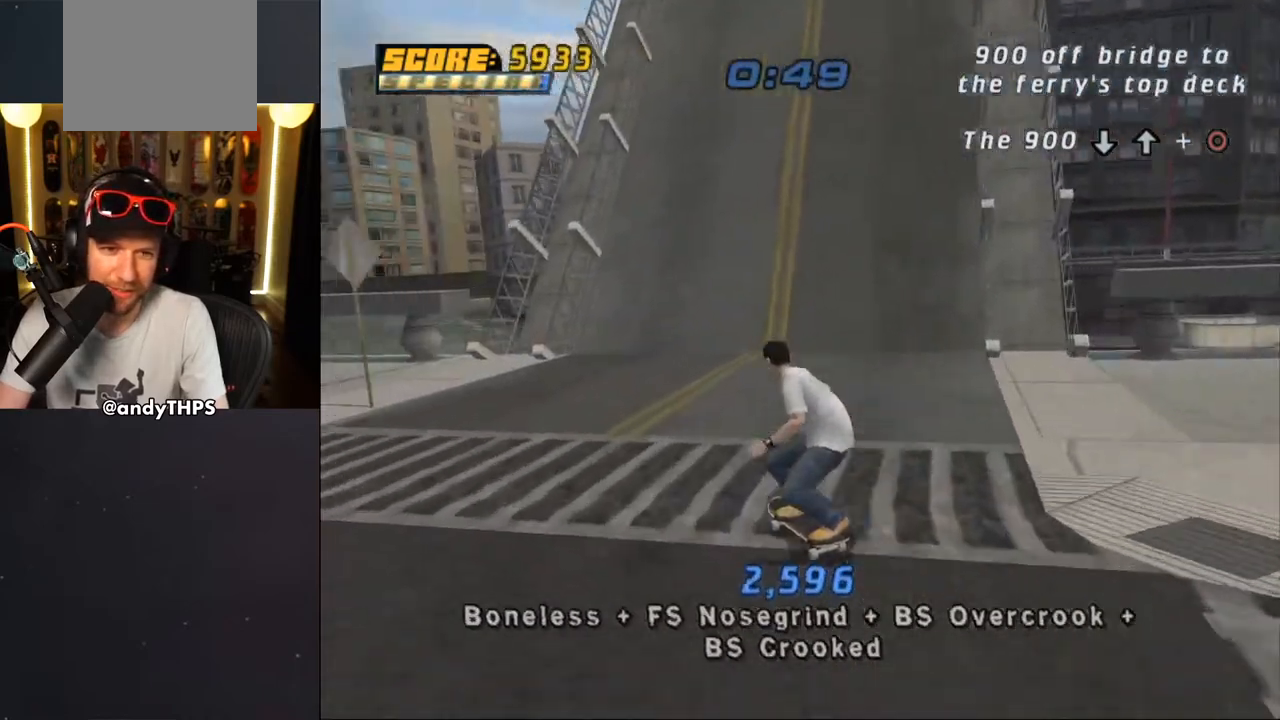
{"dt_ms": 500, "buttons": ["CROSS", "SQUARE"], "left_stick": "center", "right_stick": "center", "events": [[200, "DPAD_RIGHT", "down"], [250, "DPAD_DOWN", "down"], [317, "DPAD_DOWN", "up"], [400, "DPAD_RIGHT", "up"]]}
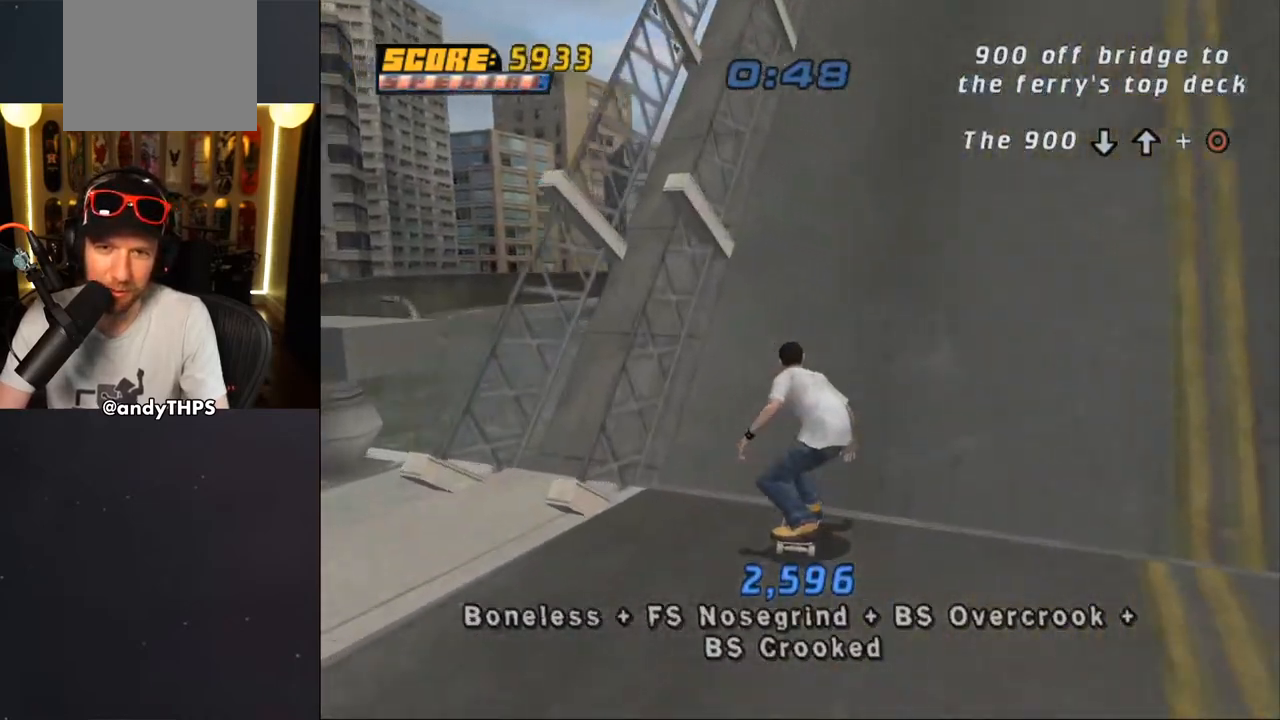
{"dt_ms": 500, "buttons": ["CROSS", "SQUARE"], "left_stick": "center", "right_stick": "center", "events": [[200, "DPAD_RIGHT", "down"], [367, "DPAD_RIGHT", "up"]]}
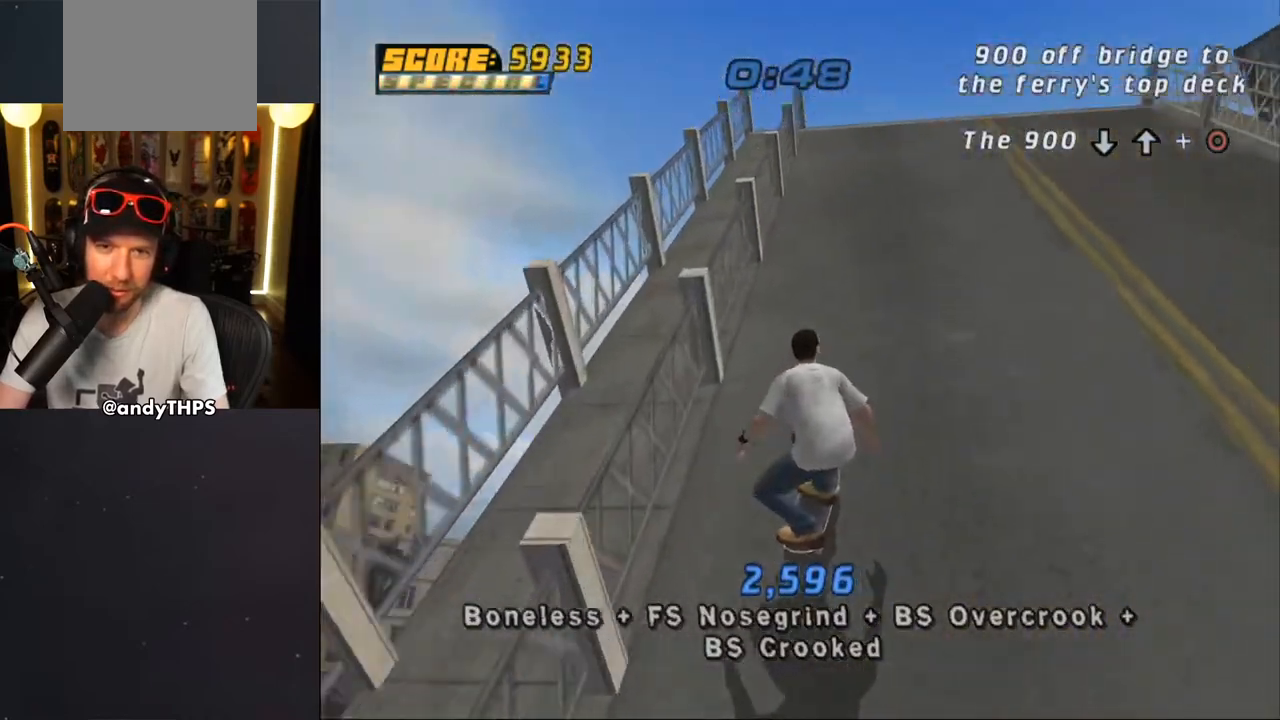
{"dt_ms": 500, "buttons": ["CROSS", "SQUARE"], "left_stick": "center", "right_stick": "center", "events": [[267, "DPAD_RIGHT", "down"], [433, "DPAD_RIGHT", "up"]]}
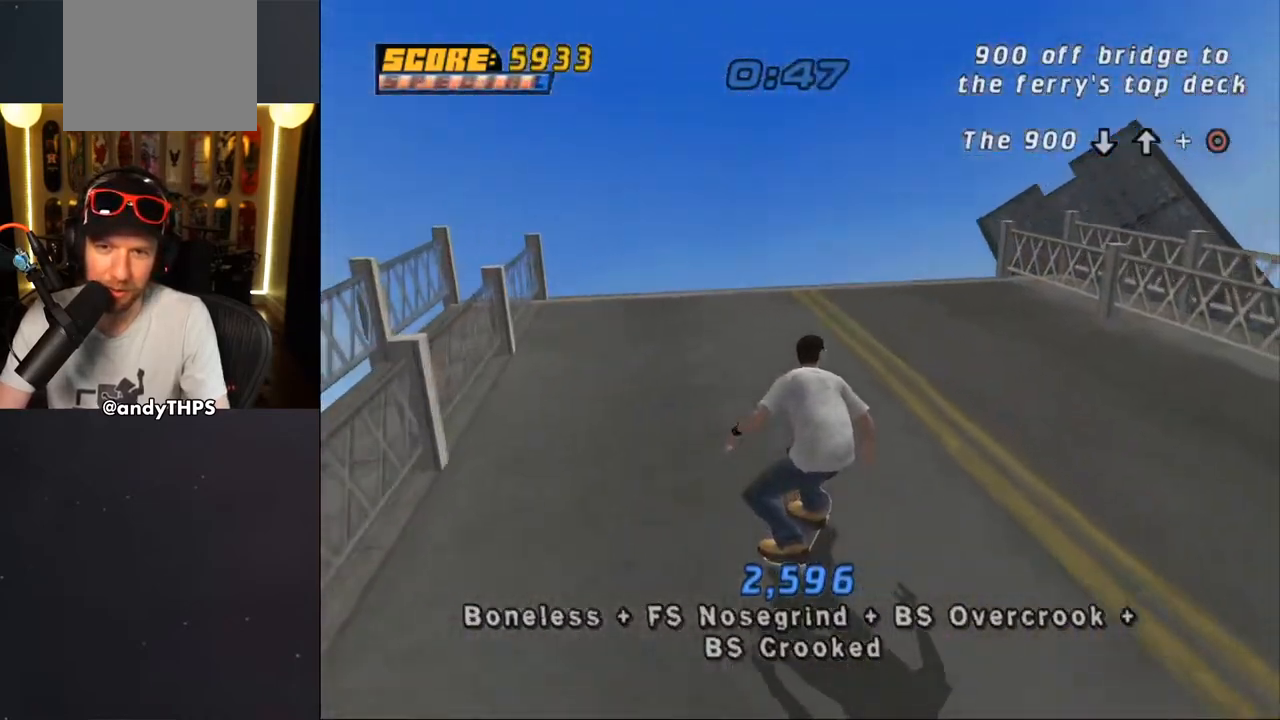
{"dt_ms": 500, "buttons": ["CROSS", "SQUARE", "DPAD_UP"], "left_stick": "center", "right_stick": "center", "events": [[233, "DPAD_RIGHT", "down"], [283, "DPAD_RIGHT", "up"], [417, "DPAD_UP", "down"], [483, "DPAD_LEFT", "down"], [500, "DPAD_LEFT", "up"]]}
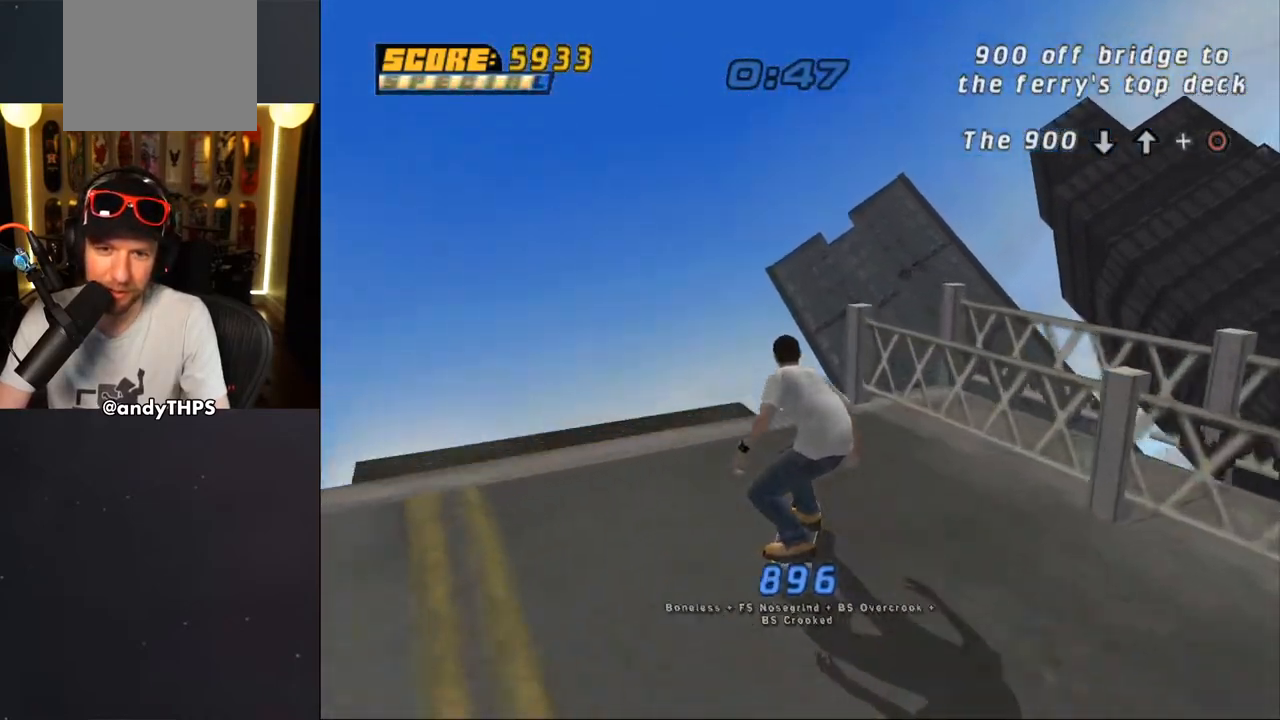
{"dt_ms": 500, "buttons": [], "left_stick": "center", "right_stick": "center", "events": [[17, "DPAD_UP", "up"], [83, "DPAD_UP", "down"], [167, "DPAD_UP", "up"], [217, "DPAD_UP", "down"], [300, "DPAD_UP", "up"], [300, "SQUARE", "up"], [367, "CROSS", "up"], [367, "DPAD_UP", "down"], [433, "DPAD_UP", "up"]]}
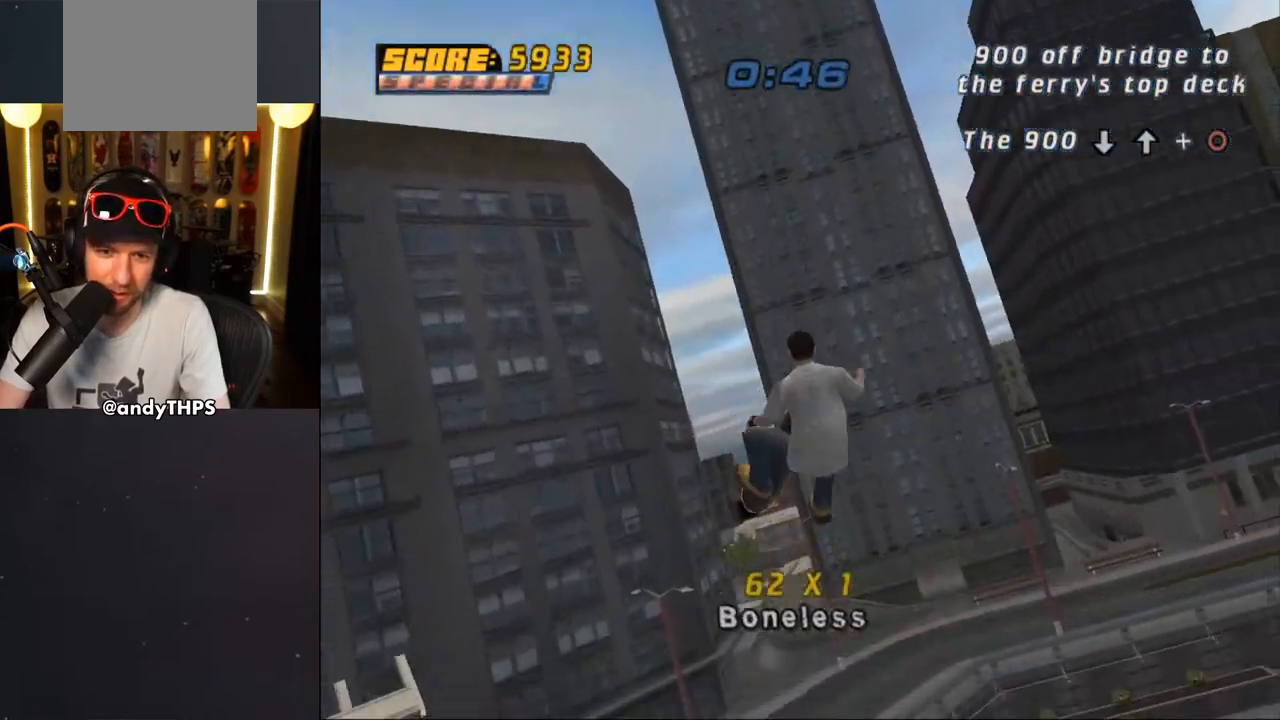
{"dt_ms": 500, "buttons": ["CIRCLE"], "left_stick": "center", "right_stick": "center", "events": [[50, "DPAD_DOWN", "down"], [133, "DPAD_DOWN", "up"], [167, "DPAD_UP", "down"], [183, "CIRCLE", "down"], [317, "DPAD_UP", "up"]]}
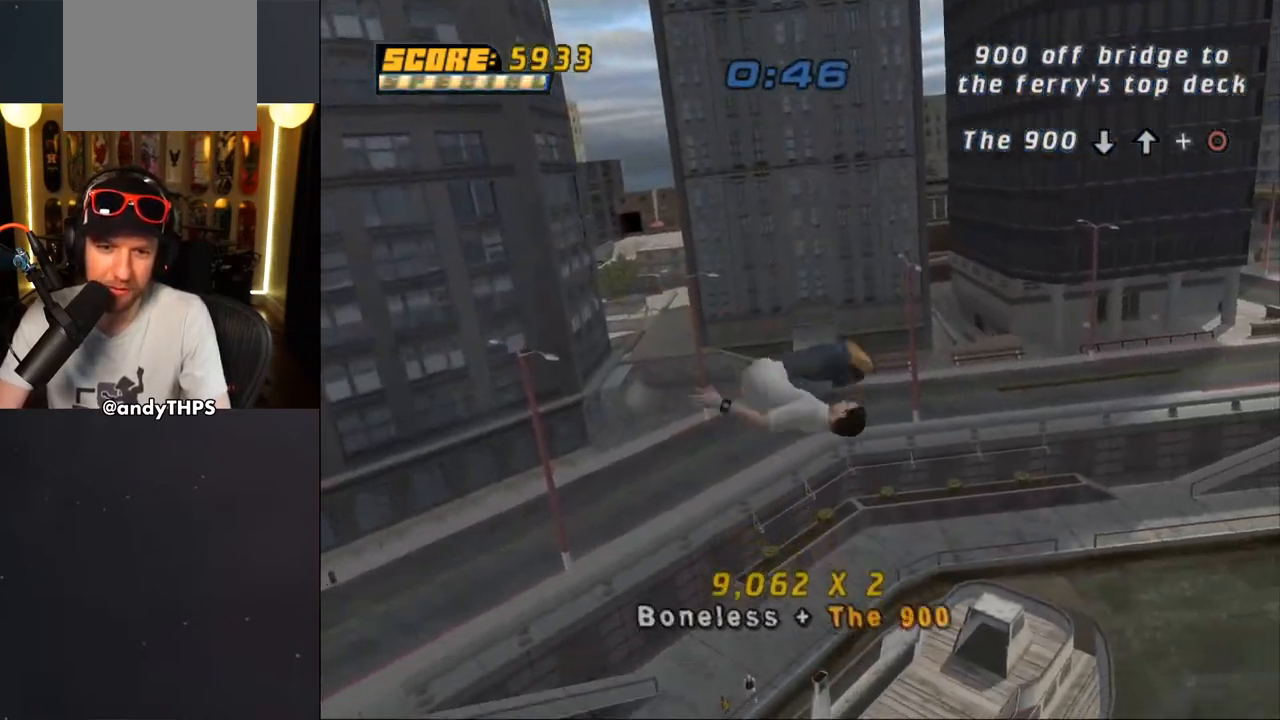
{"dt_ms": 500, "buttons": [], "left_stick": "center", "right_stick": "center", "events": [[283, "CIRCLE", "up"]]}
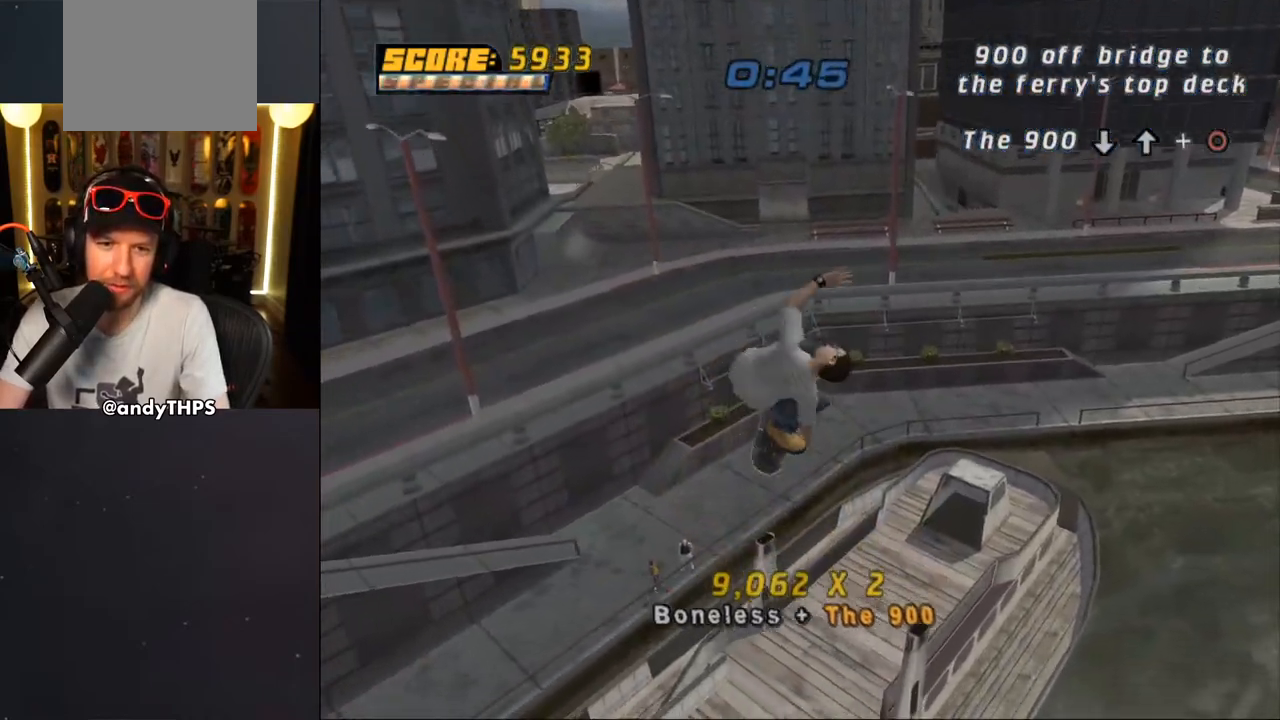
{"dt_ms": 500, "buttons": [], "left_stick": "center", "right_stick": "center", "events": []}
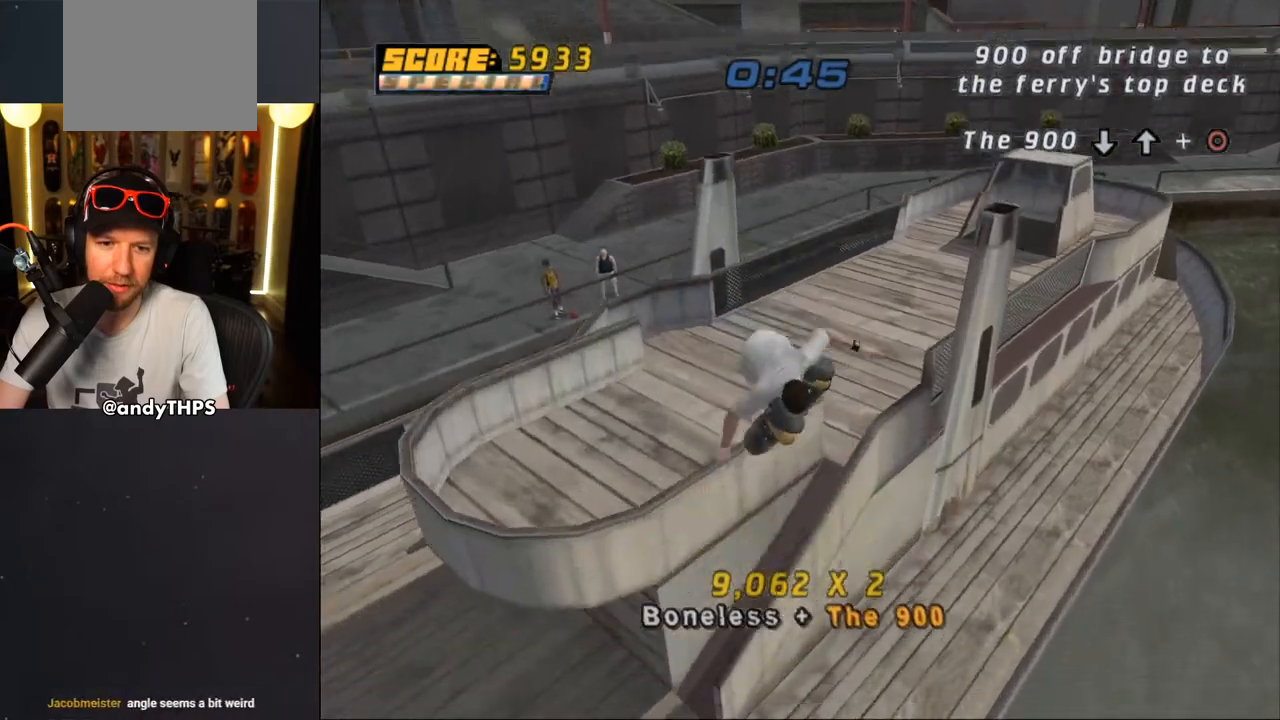
{"dt_ms": 500, "buttons": ["DPAD_RIGHT"], "left_stick": "center", "right_stick": "center", "events": [[500, "DPAD_RIGHT", "down"]]}
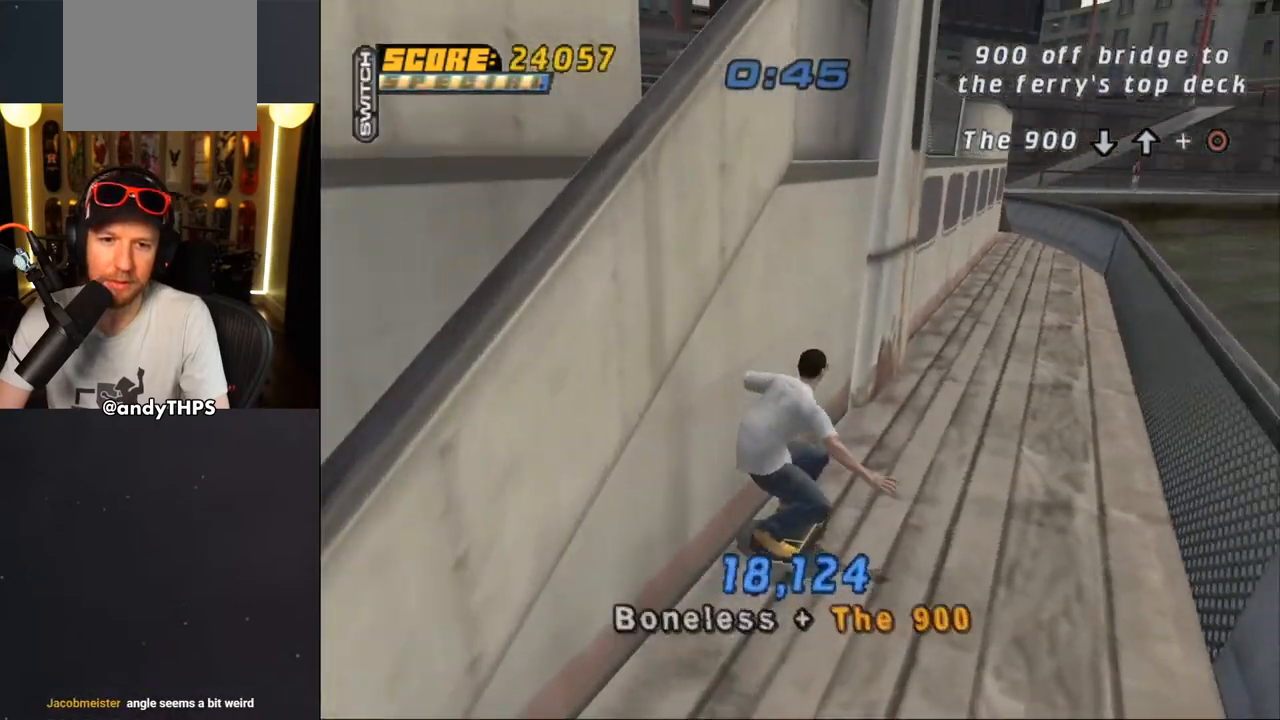
{"dt_ms": 500, "buttons": [], "left_stick": "center", "right_stick": "center", "events": [[83, "right_stick", "down"], [100, "DPAD_RIGHT", "up"], [133, "right_stick", "down-left"], [317, "DPAD_DOWN", "down"], [317, "right_stick", "center"], [400, "DPAD_DOWN", "up"], [433, "CROSS", "down"], [500, "CROSS", "up"]]}
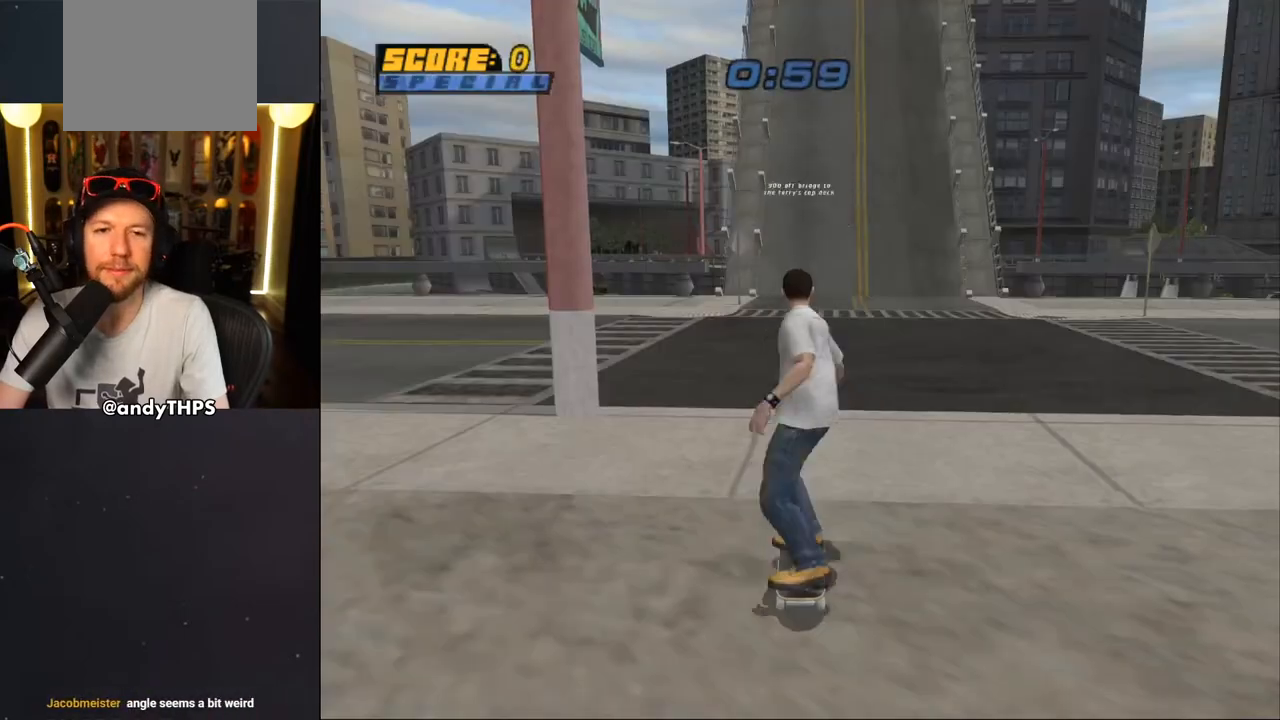
{"dt_ms": 500, "buttons": ["CROSS"], "left_stick": "center", "right_stick": "center", "events": [[67, "CROSS", "down"]]}
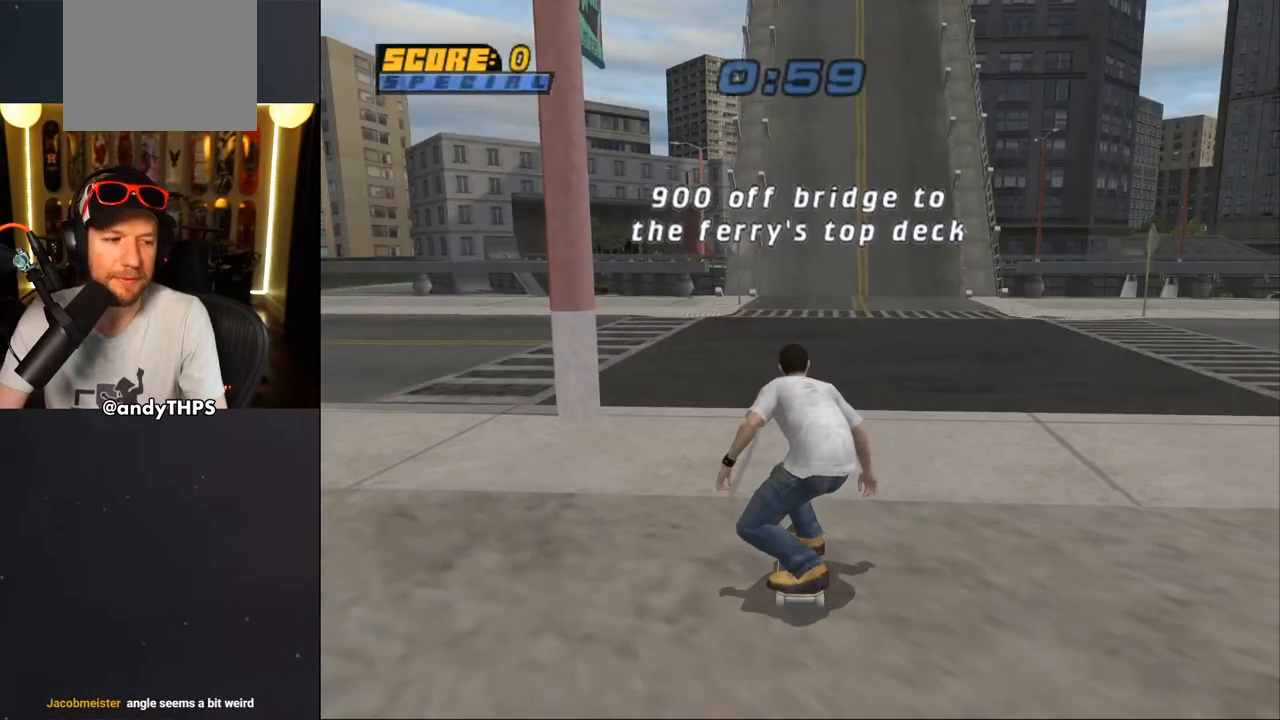
{"dt_ms": 500, "buttons": ["CROSS", "DPAD_UP", "DPAD_LEFT"], "left_stick": "center", "right_stick": "center", "events": [[350, "R1", "down"], [433, "DPAD_LEFT", "down"], [433, "DPAD_UP", "down"], [467, "R1", "up"]]}
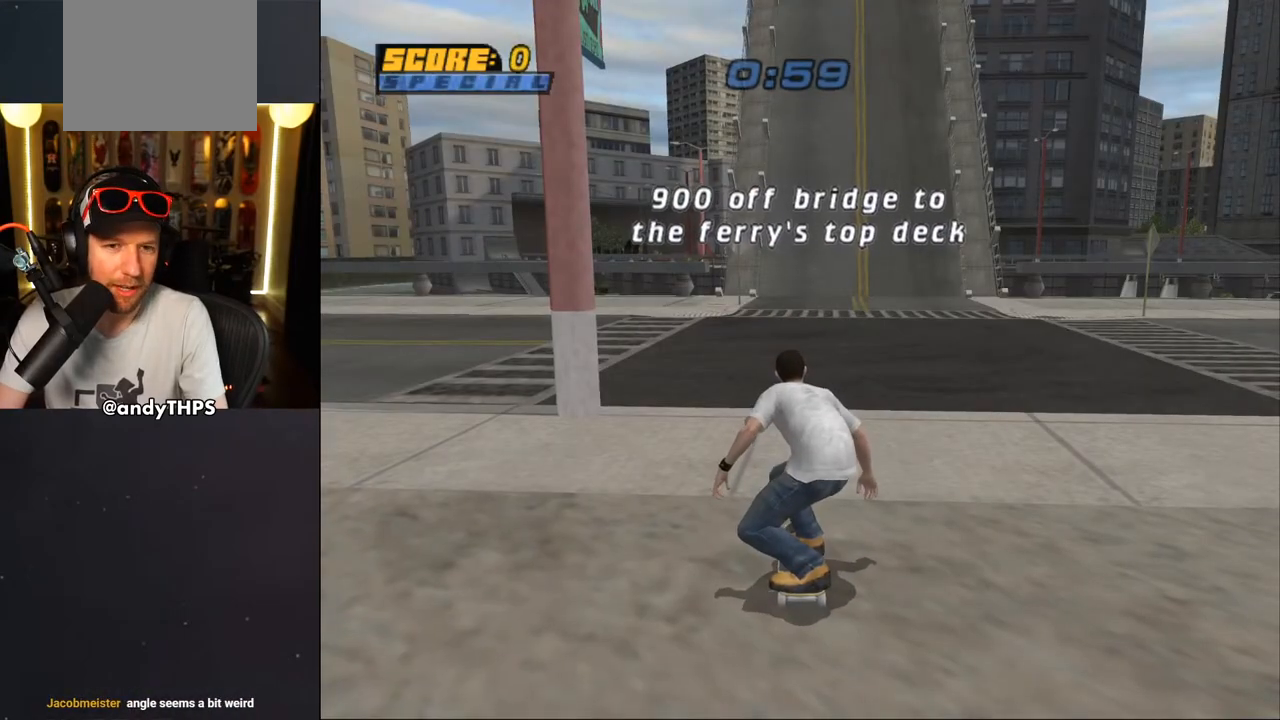
{"dt_ms": 500, "buttons": ["CROSS", "SQUARE", "DPAD_UP", "DPAD_LEFT"], "left_stick": "center", "right_stick": "center", "events": [[83, "DPAD_UP", "up"], [133, "DPAD_DOWN", "down"], [283, "SQUARE", "down"], [333, "DPAD_DOWN", "up"], [350, "DPAD_UP", "down"]]}
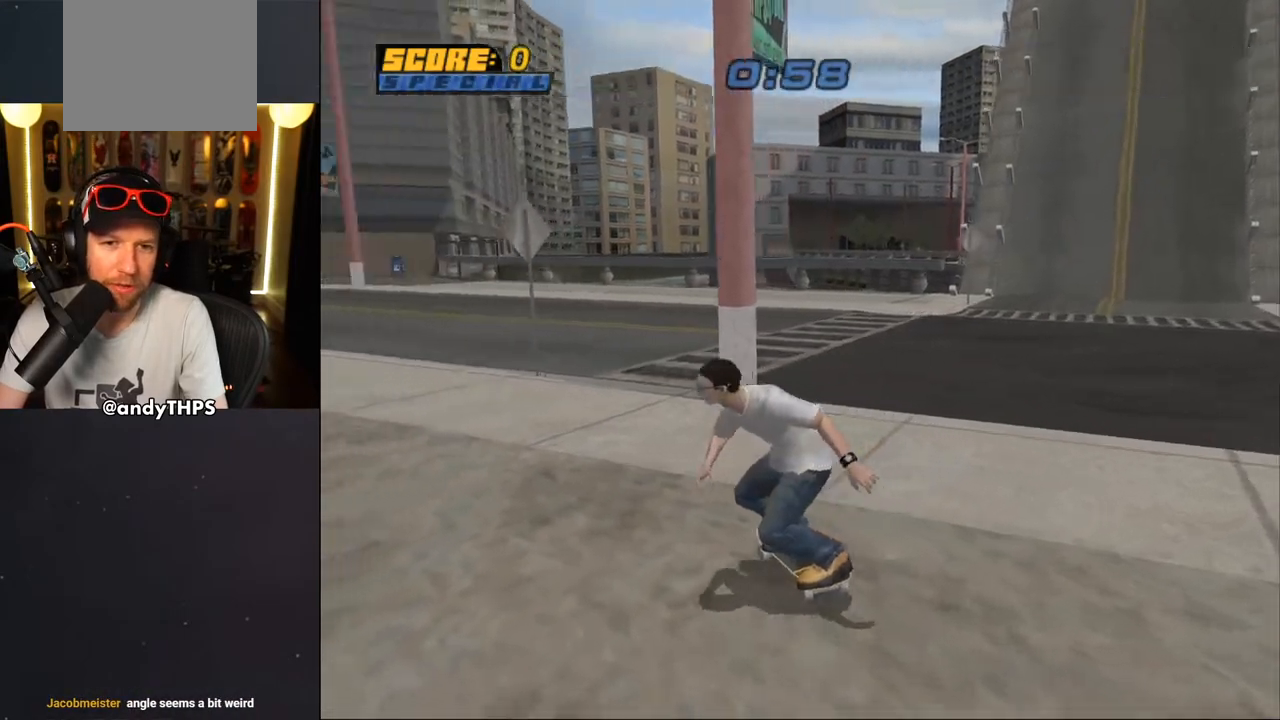
{"dt_ms": 500, "buttons": ["CROSS"], "left_stick": "center", "right_stick": "center", "events": [[83, "DPAD_UP", "up"], [150, "DPAD_LEFT", "up"], [267, "DPAD_LEFT", "down"], [267, "DPAD_UP", "down"], [433, "DPAD_LEFT", "up"], [433, "DPAD_UP", "up"], [483, "SQUARE", "up"]]}
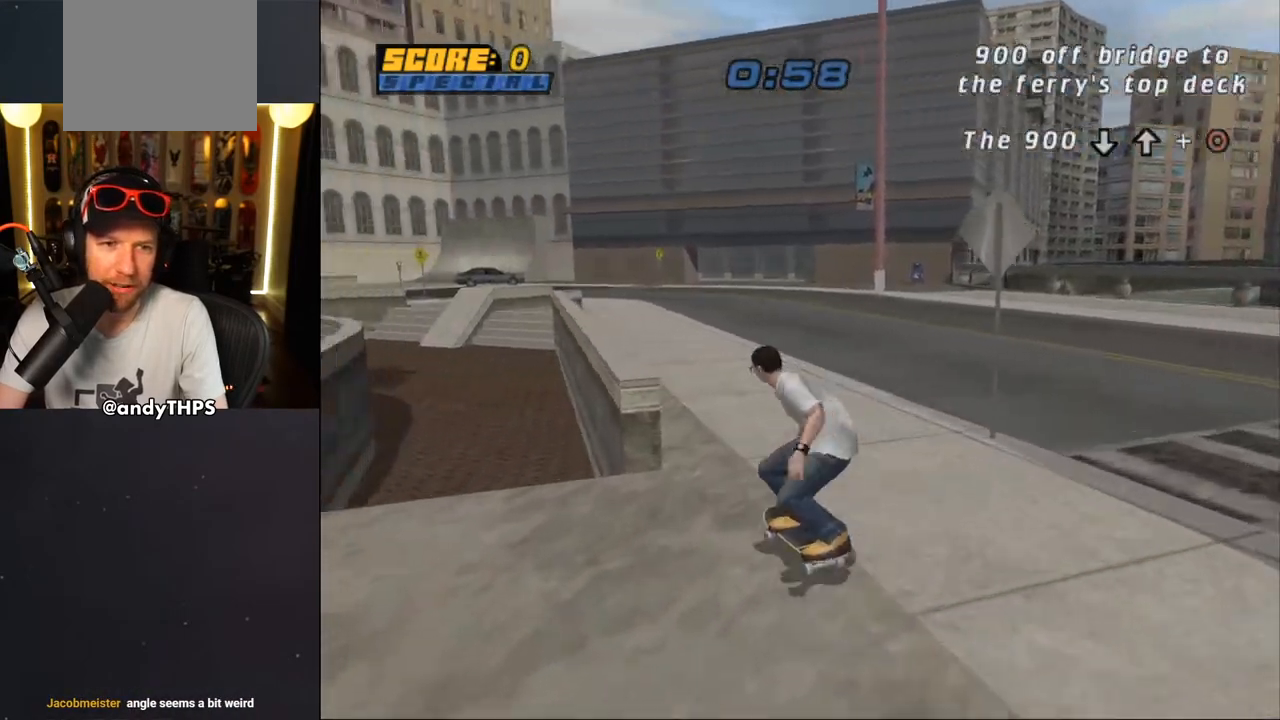
{"dt_ms": 500, "buttons": ["TRIANGLE", "DPAD_UP"], "left_stick": "center", "right_stick": "center", "events": [[33, "DPAD_RIGHT", "down"], [100, "DPAD_RIGHT", "up"], [167, "DPAD_UP", "down"], [200, "DPAD_LEFT", "down"], [300, "CROSS", "up"], [317, "DPAD_LEFT", "up"], [333, "TRIANGLE", "down"]]}
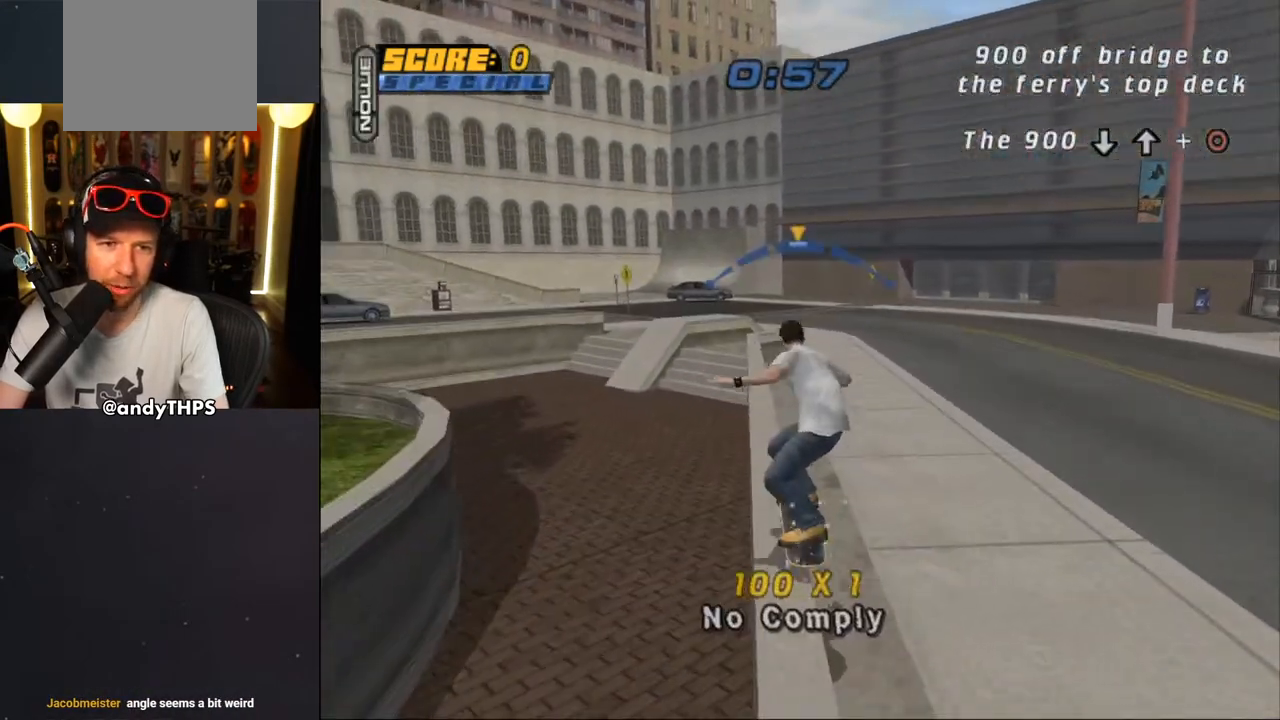
{"dt_ms": 500, "buttons": ["TRIANGLE", "L2", "DPAD_UP", "DPAD_RIGHT"], "left_stick": "center", "right_stick": "center", "events": [[50, "TRIANGLE", "up"], [67, "CROSS", "down"], [67, "DPAD_LEFT", "down"], [100, "L2", "down"], [133, "CROSS", "up"], [133, "TRIANGLE", "down"], [283, "DPAD_LEFT", "up"], [317, "DPAD_RIGHT", "down"], [350, "CROSS", "down"], [350, "TRIANGLE", "up"], [433, "TRIANGLE", "down"], [450, "CROSS", "up"]]}
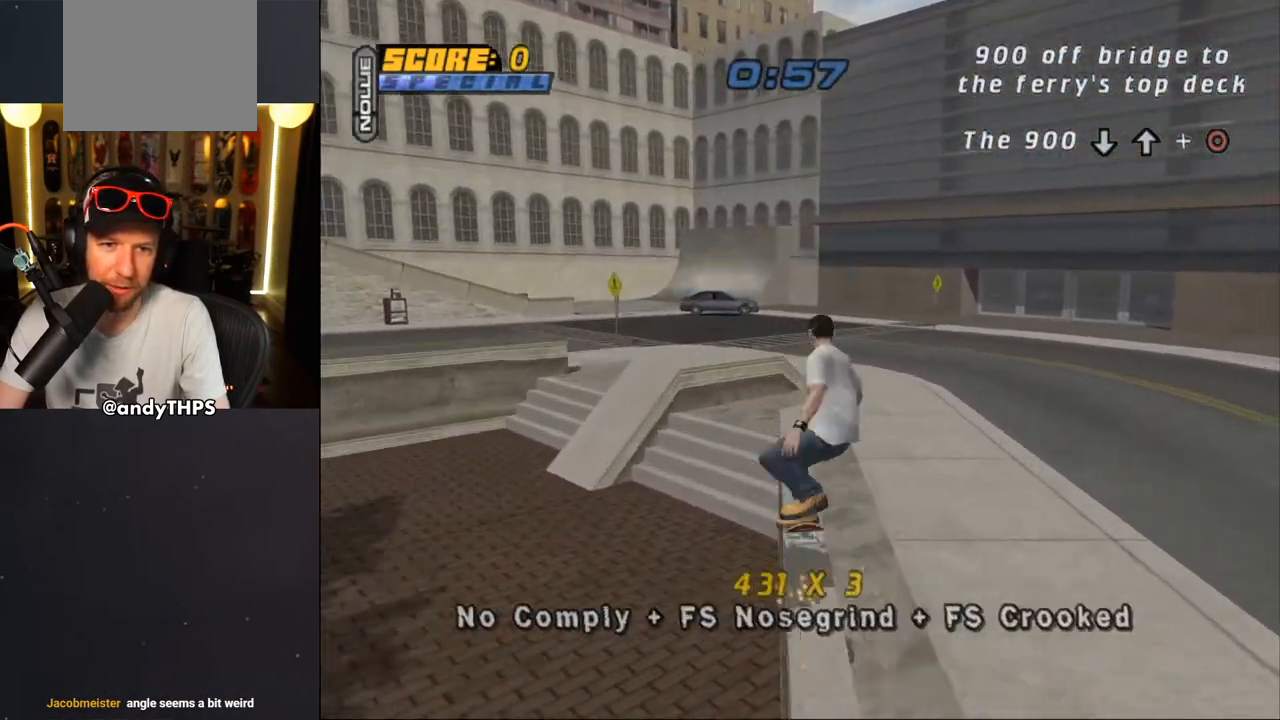
{"dt_ms": 500, "buttons": ["CROSS", "L2", "DPAD_UP", "DPAD_RIGHT"], "left_stick": "center", "right_stick": "center", "events": [[83, "CROSS", "down"], [83, "TRIANGLE", "up"], [150, "SQUARE", "down"], [167, "CROSS", "up"], [283, "SQUARE", "up"], [333, "SQUARE", "down"], [483, "CROSS", "down"], [483, "SQUARE", "up"]]}
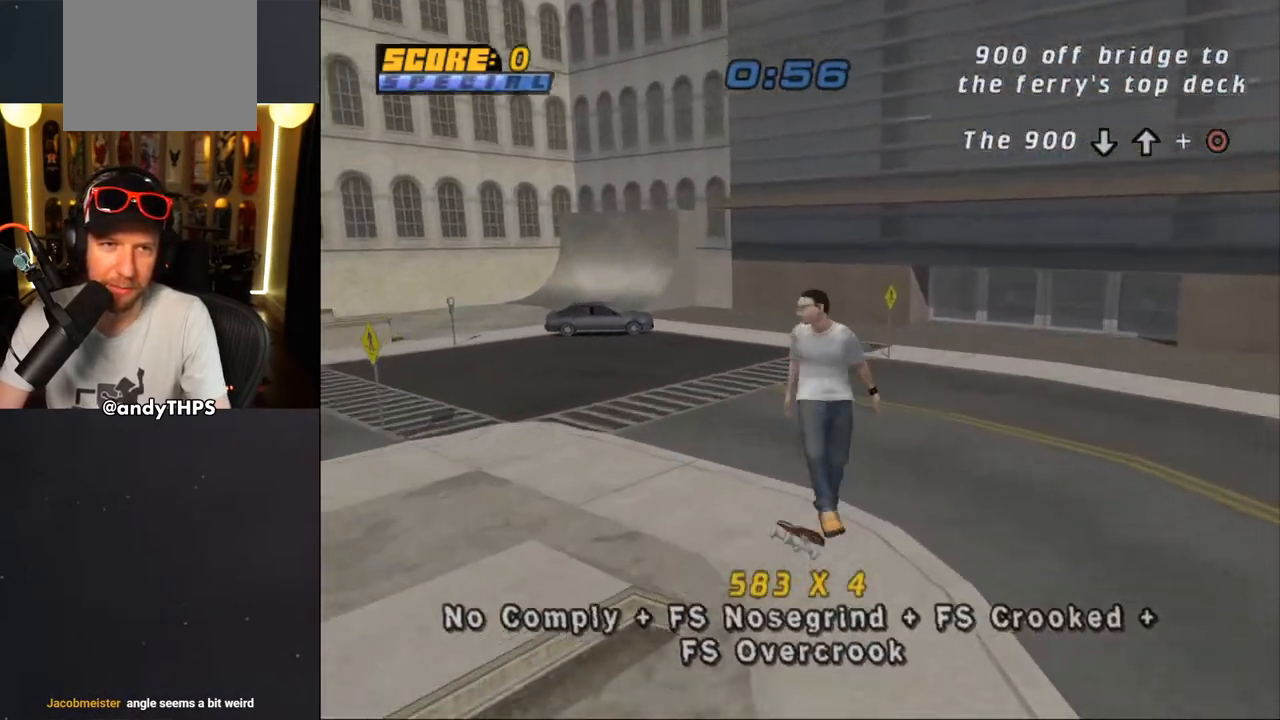
{"dt_ms": 500, "buttons": ["CROSS"], "left_stick": "center", "right_stick": "center", "events": [[117, "DPAD_RIGHT", "up"], [117, "DPAD_UP", "up"], [167, "L2", "up"], [400, "DPAD_DOWN", "down"], [467, "DPAD_DOWN", "up"]]}
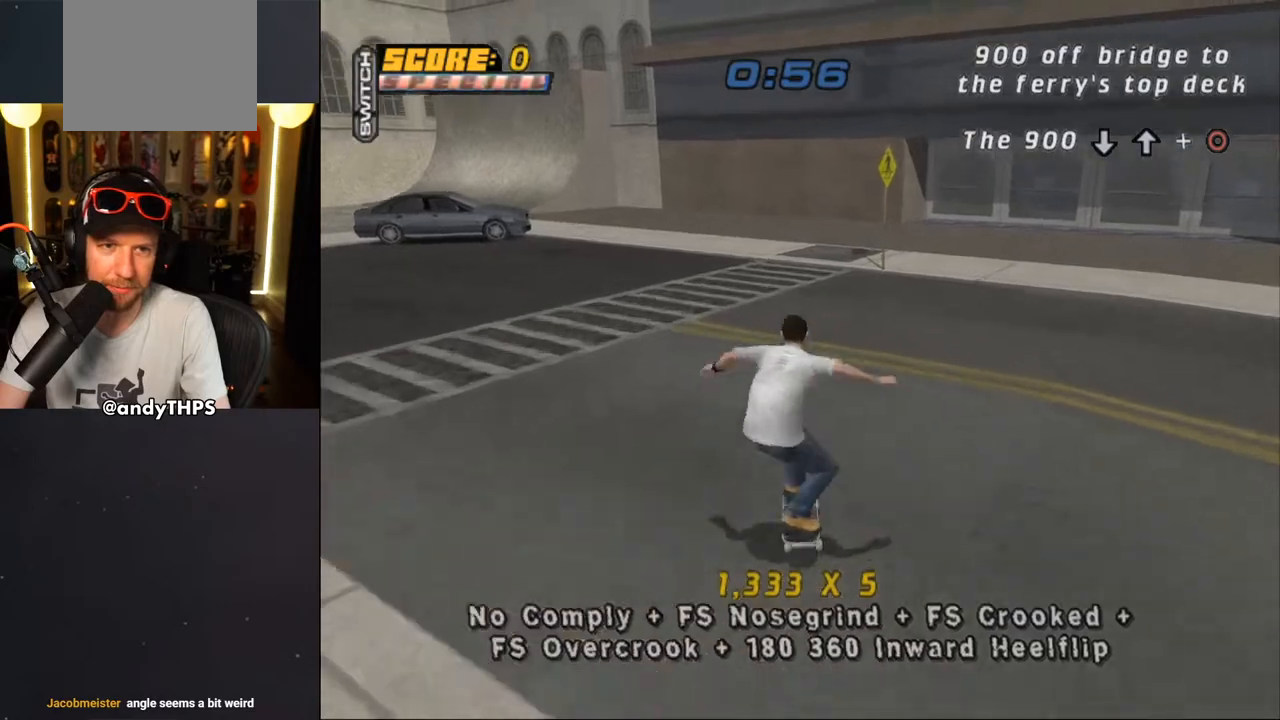
{"dt_ms": 500, "buttons": ["CROSS"], "left_stick": "center", "right_stick": "center", "events": [[33, "DPAD_DOWN", "down"], [67, "R1", "down"], [117, "DPAD_DOWN", "up"], [183, "DPAD_LEFT", "down"], [217, "R1", "up"], [283, "DPAD_LEFT", "up"]]}
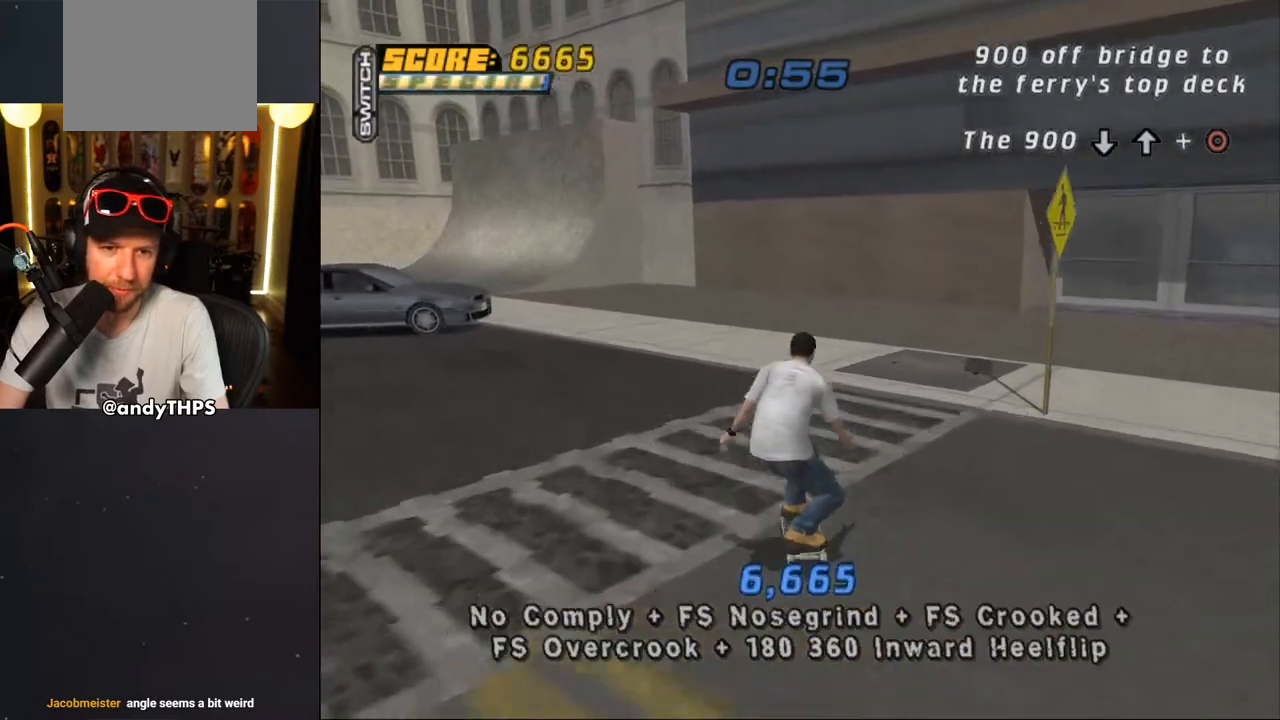
{"dt_ms": 500, "buttons": ["CROSS", "DPAD_DOWN", "DPAD_LEFT"], "left_stick": "center", "right_stick": "center", "events": [[33, "DPAD_LEFT", "down"], [67, "DPAD_DOWN", "down"], [133, "L2", "down"], [383, "L2", "up"]]}
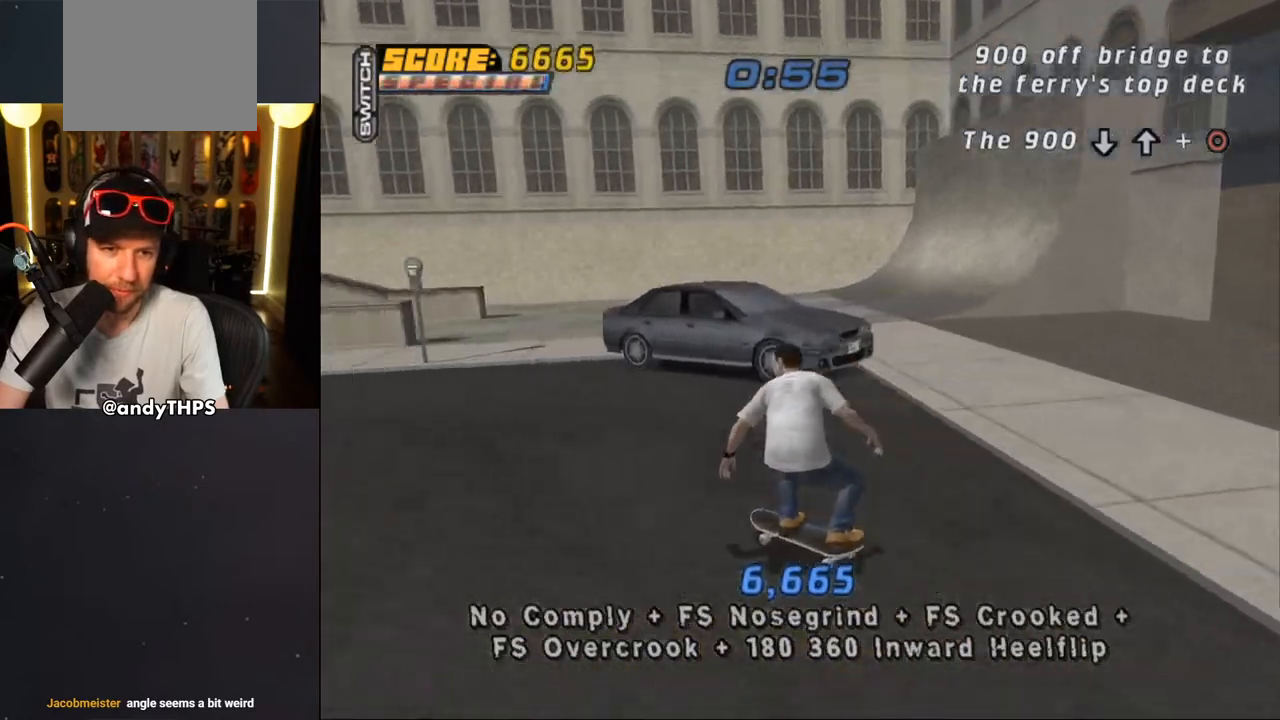
{"dt_ms": 500, "buttons": ["CROSS", "SQUARE", "DPAD_LEFT"], "left_stick": "center", "right_stick": "center", "events": [[133, "SQUARE", "down"], [417, "DPAD_DOWN", "up"]]}
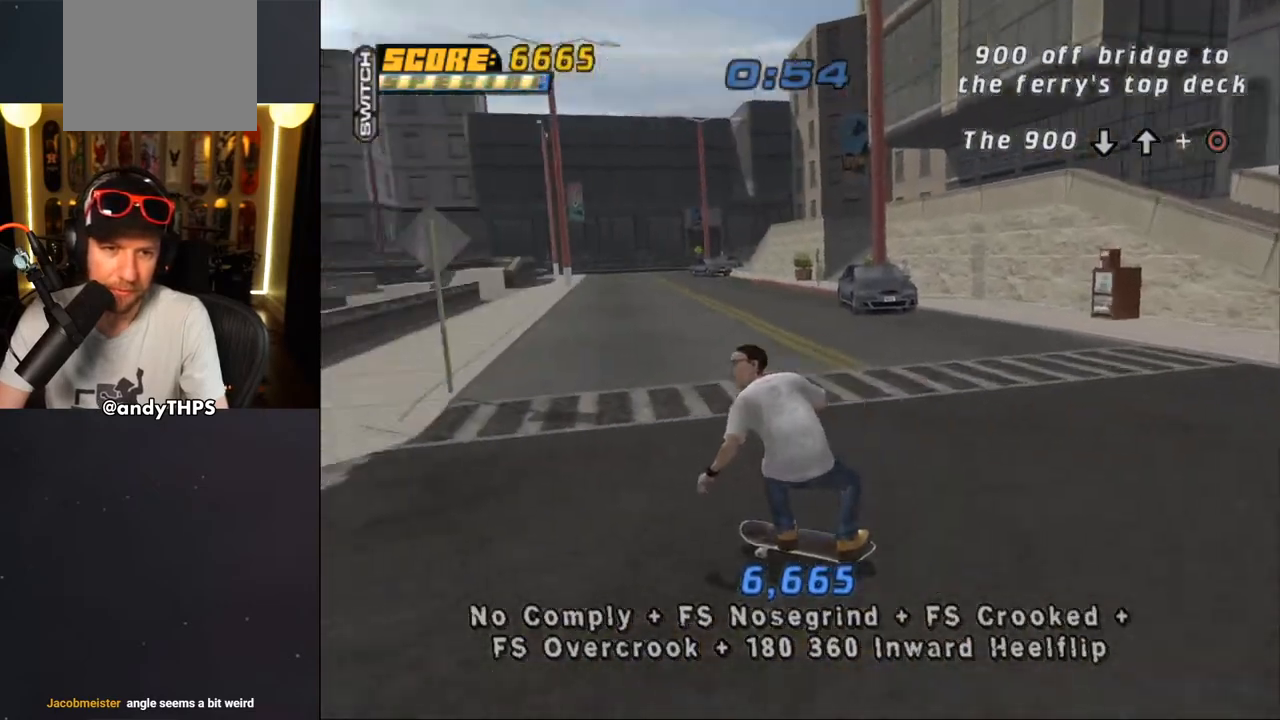
{"dt_ms": 500, "buttons": ["CROSS", "SQUARE"], "left_stick": "center", "right_stick": "center", "events": [[100, "DPAD_LEFT", "up"], [417, "DPAD_LEFT", "down"], [450, "DPAD_LEFT", "up"]]}
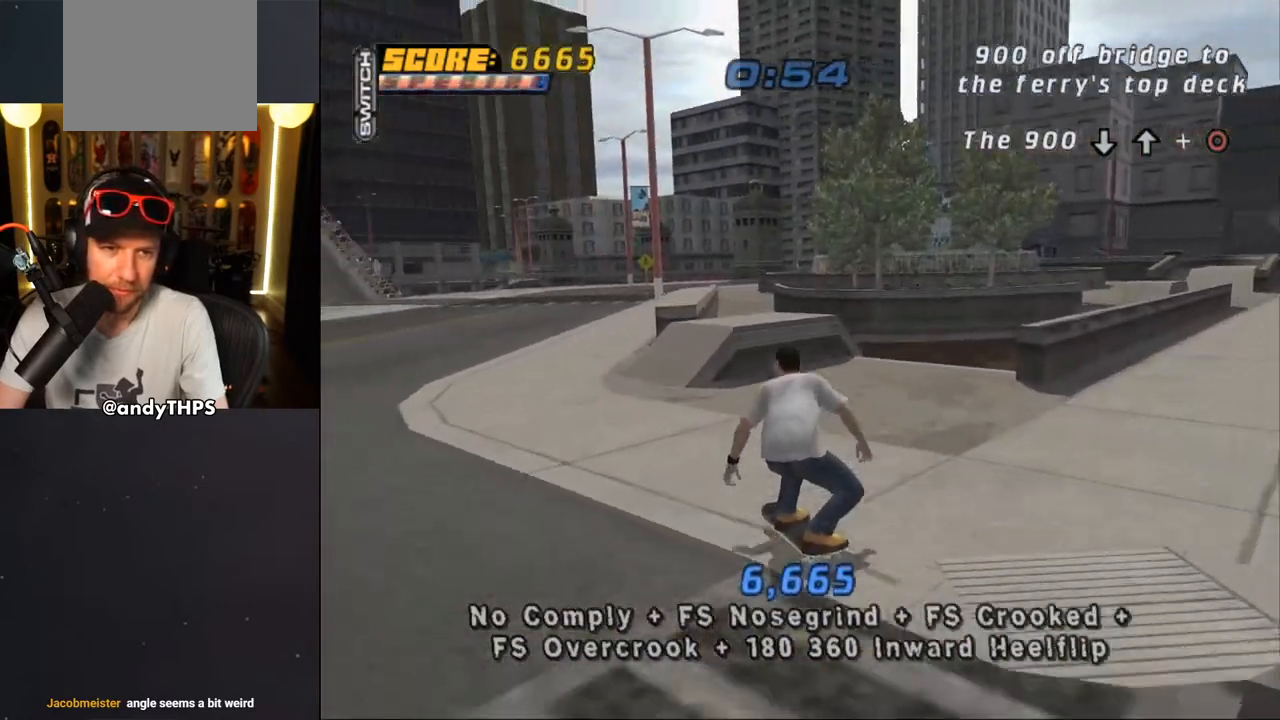
{"dt_ms": 500, "buttons": ["CROSS", "SQUARE", "DPAD_DOWN", "DPAD_RIGHT"], "left_stick": "center", "right_stick": "center", "events": [[200, "DPAD_UP", "down"], [233, "DPAD_LEFT", "down"], [267, "DPAD_LEFT", "up"], [283, "DPAD_UP", "up"], [433, "DPAD_RIGHT", "down"], [467, "DPAD_DOWN", "down"]]}